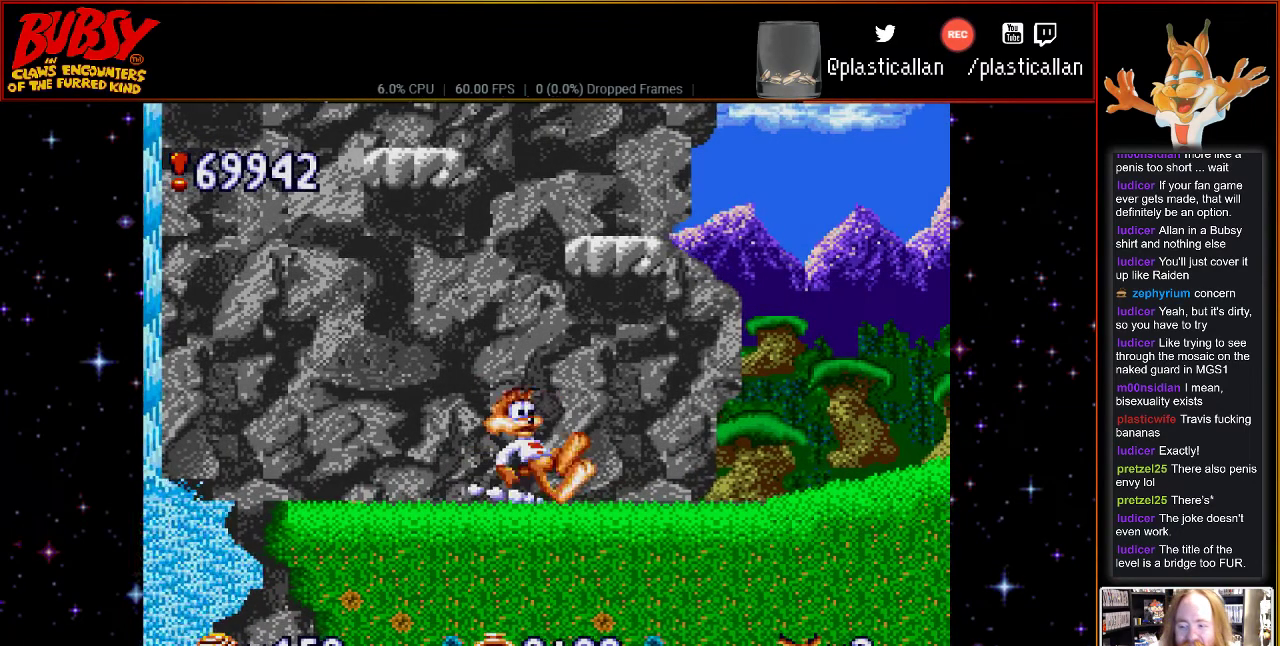
Gameplay with a controller (Nintendo layout); each line is a JSON object with the inputs held at the frame after it. "events" lists button and stick changes between this image and that frame as [ms after this image, input, new state], when the widget could be followed in between. Not read: L3 R3.
{"buttons": ["DPAD_RIGHT"], "events": [[183, "DPAD_RIGHT", "down"]]}
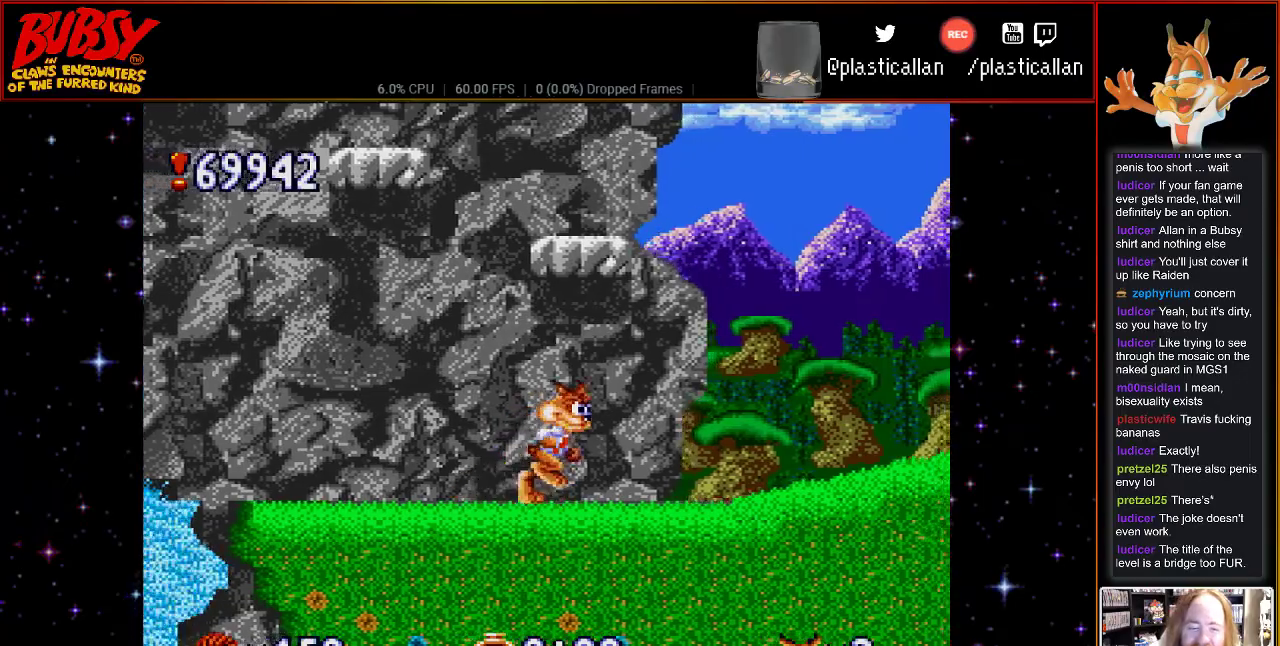
{"buttons": [], "events": [[500, "DPAD_RIGHT", "up"]]}
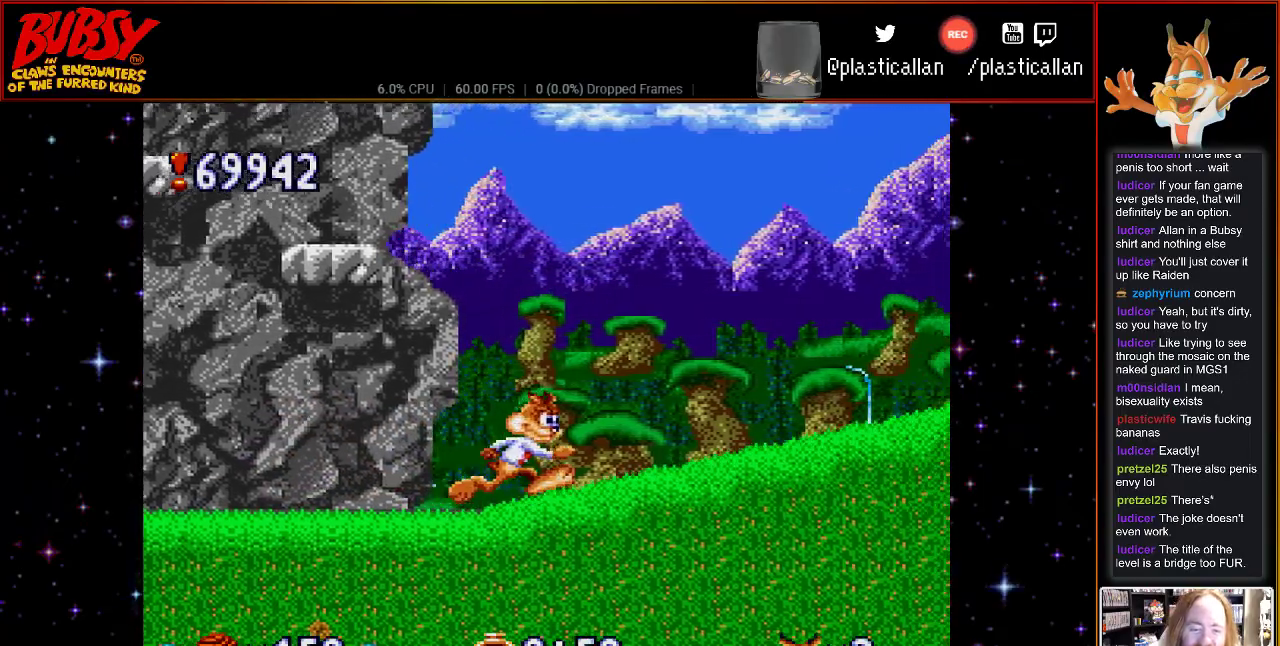
{"buttons": ["DPAD_RIGHT"], "events": [[183, "DPAD_RIGHT", "down"]]}
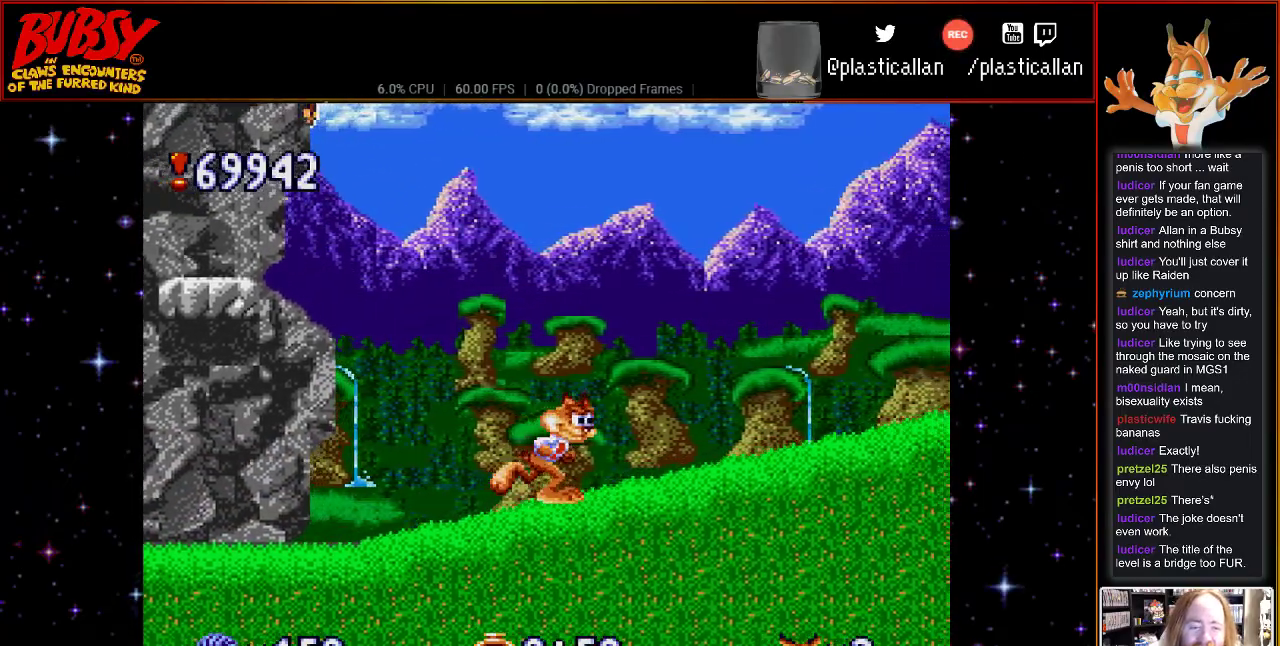
{"buttons": ["DPAD_RIGHT"], "events": []}
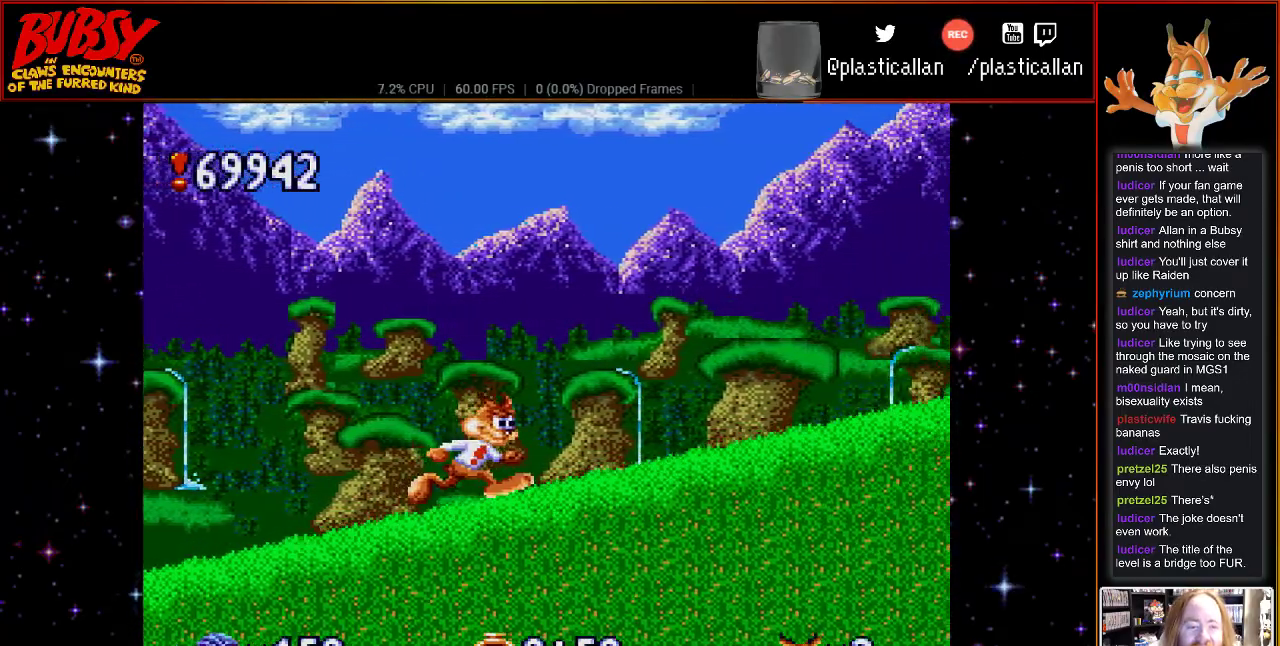
{"buttons": ["DPAD_RIGHT"], "events": [[117, "DPAD_RIGHT", "up"], [367, "DPAD_RIGHT", "down"]]}
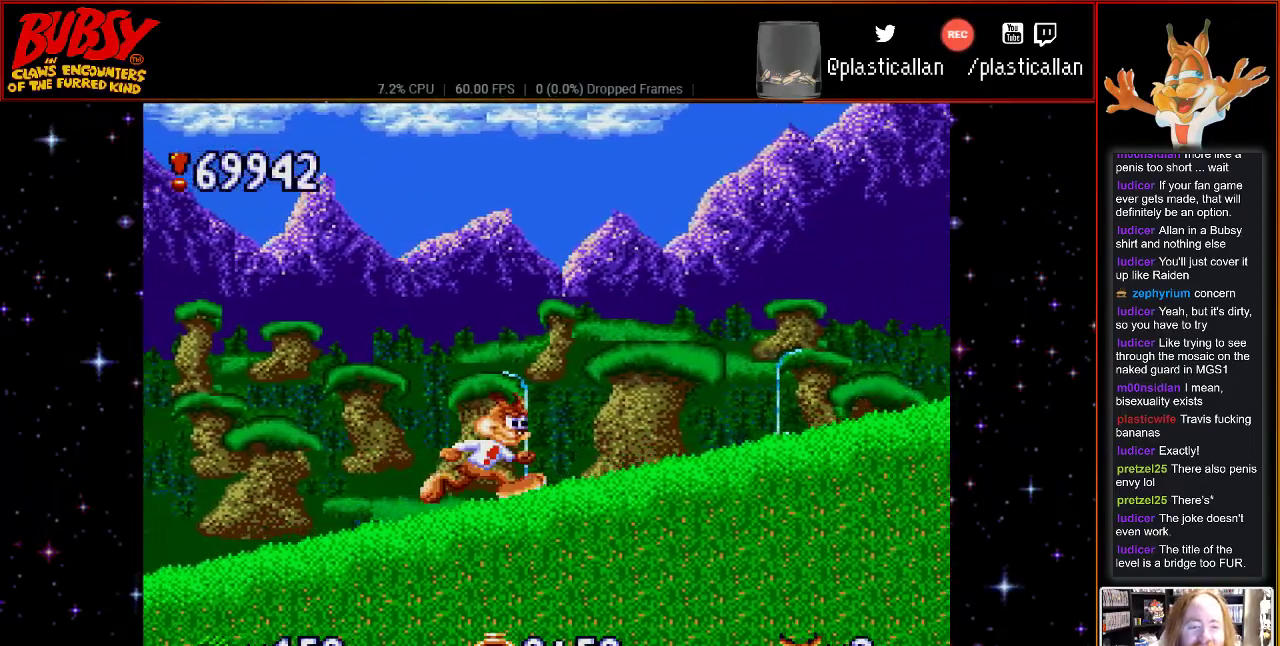
{"buttons": ["DPAD_RIGHT"], "events": []}
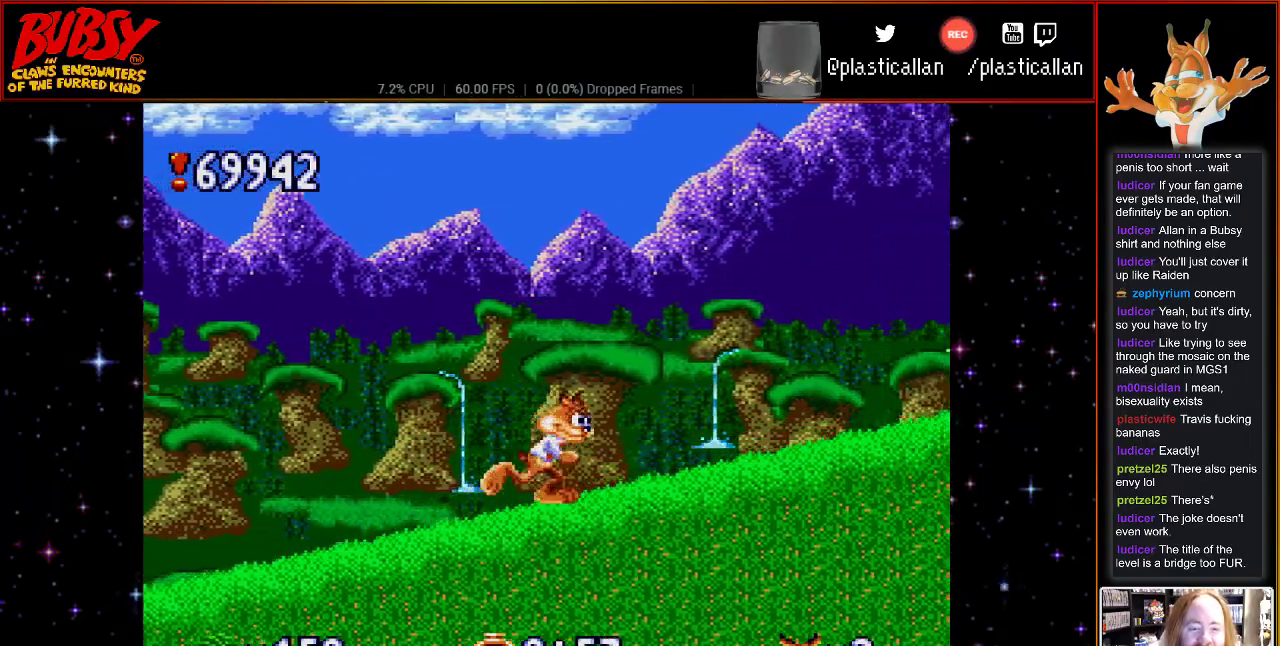
{"buttons": [], "events": [[367, "DPAD_RIGHT", "up"]]}
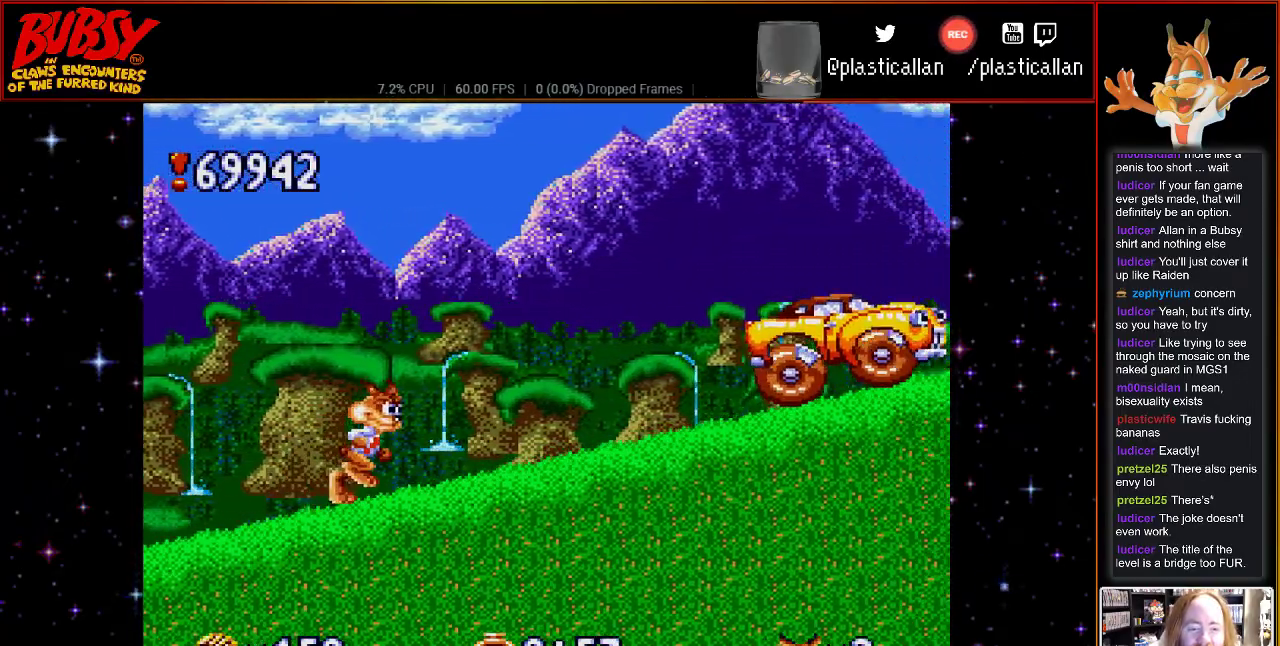
{"buttons": ["DPAD_RIGHT"], "events": [[183, "B", "down"], [317, "DPAD_RIGHT", "down"], [433, "B", "up"]]}
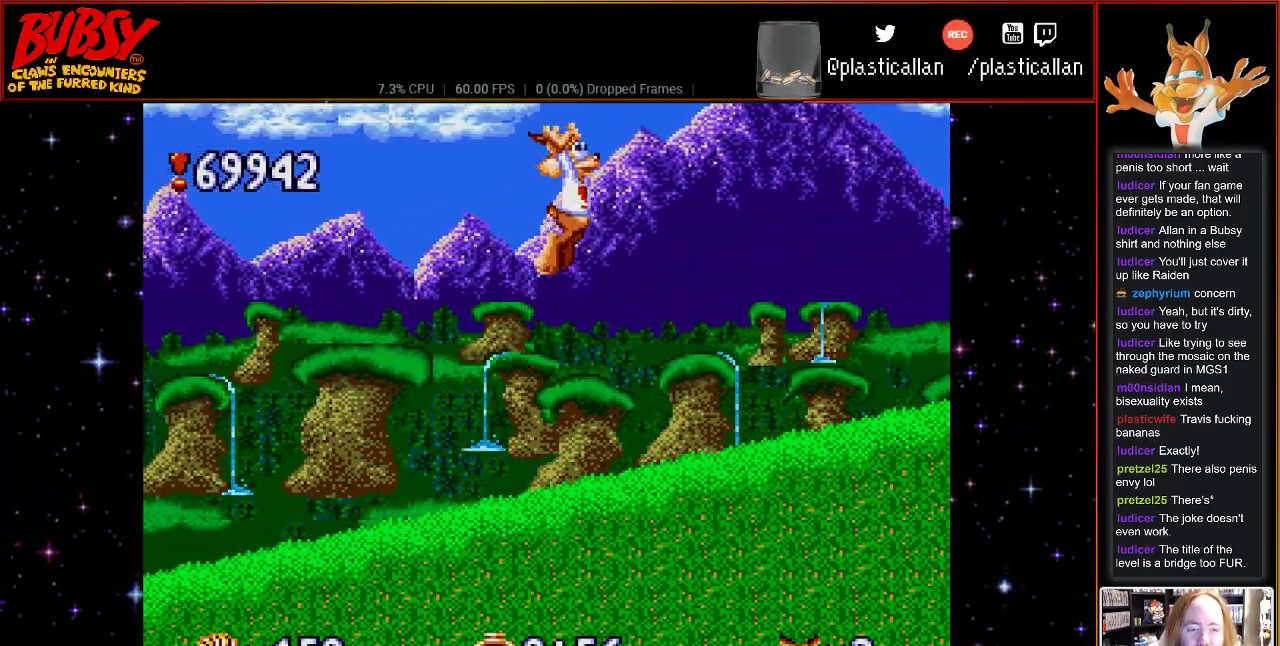
{"buttons": ["DPAD_RIGHT"], "events": []}
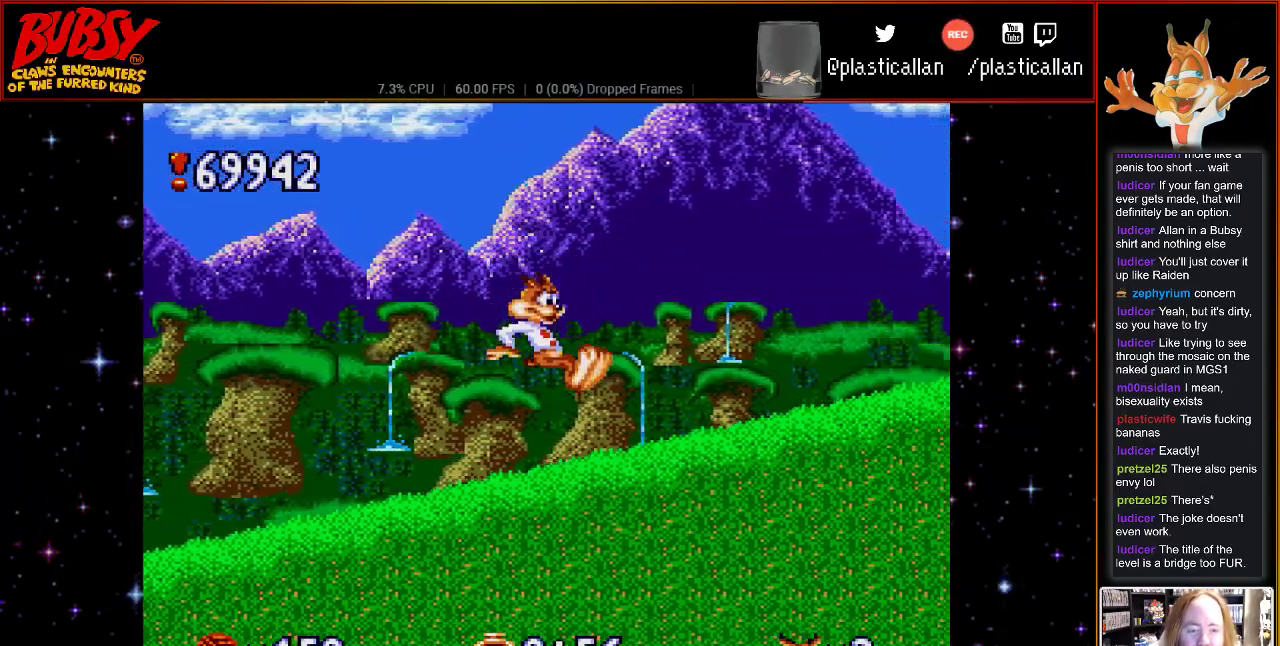
{"buttons": ["DPAD_RIGHT"], "events": []}
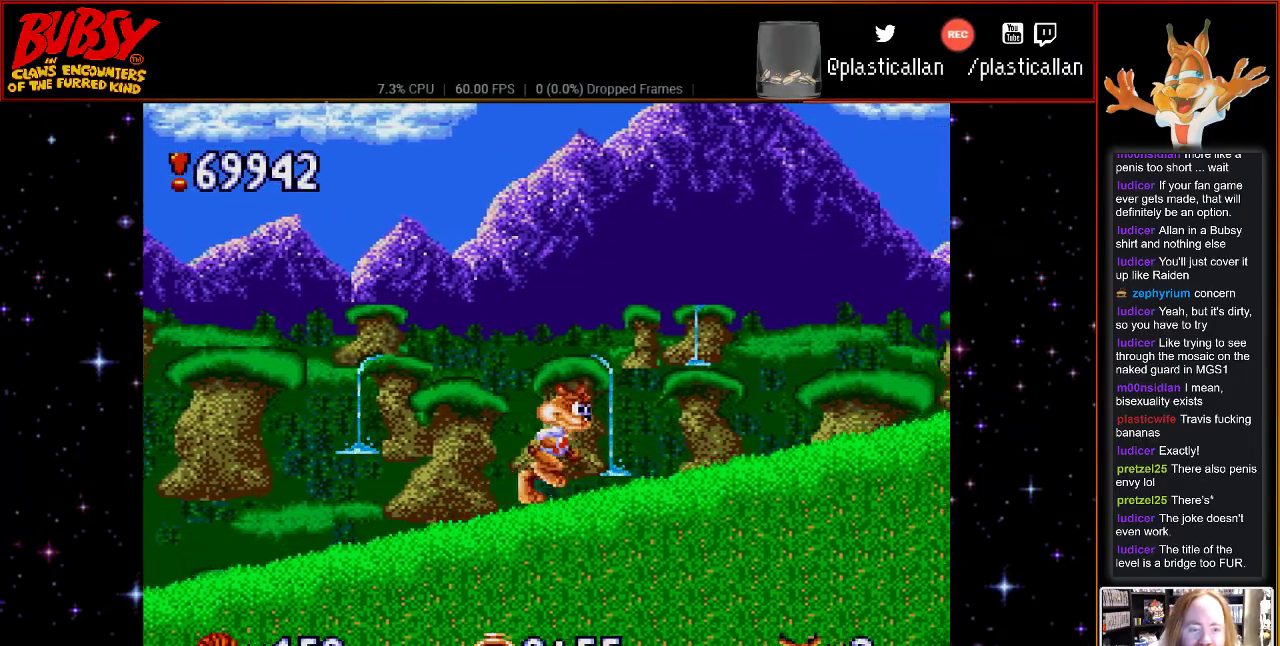
{"buttons": ["DPAD_RIGHT"], "events": []}
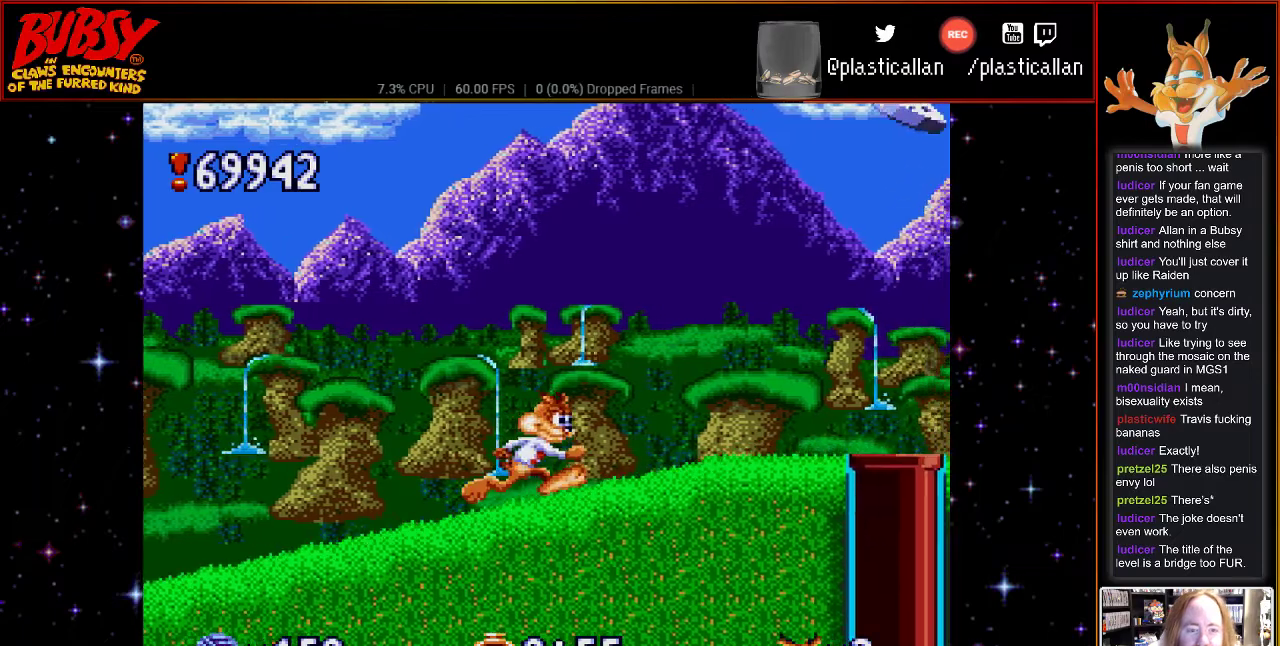
{"buttons": ["DPAD_LEFT"], "events": [[117, "DPAD_RIGHT", "up"], [500, "DPAD_LEFT", "down"]]}
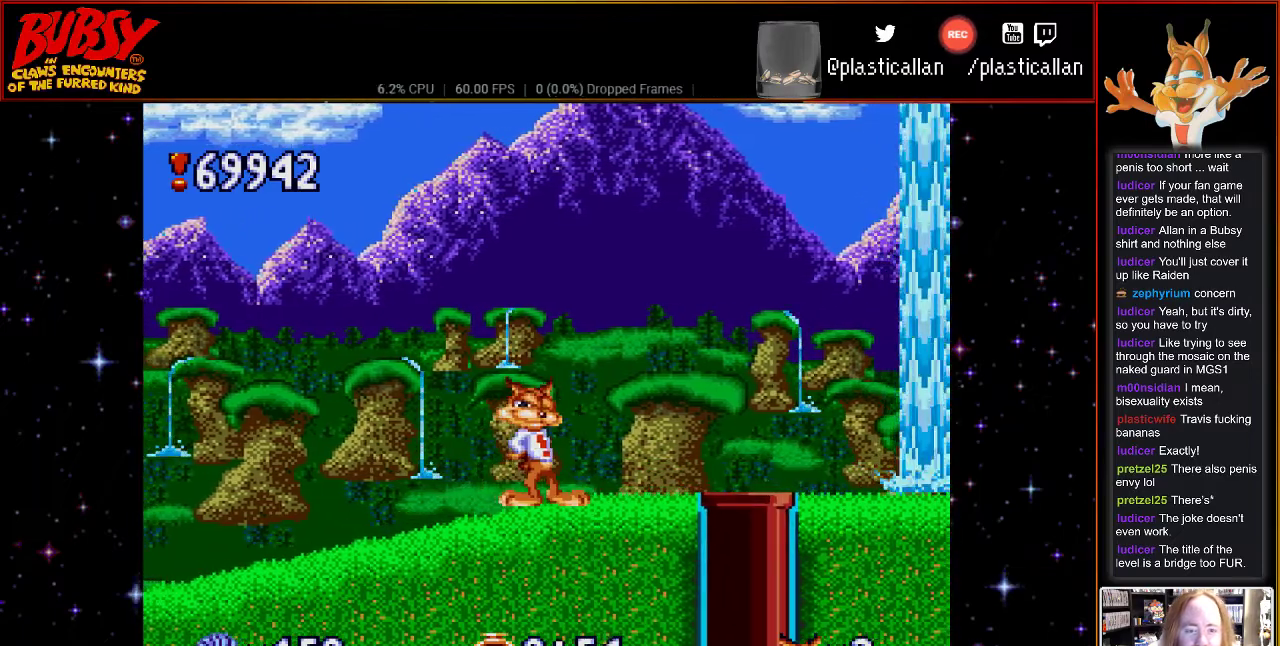
{"buttons": ["DPAD_RIGHT"], "events": [[150, "DPAD_LEFT", "up"], [283, "DPAD_RIGHT", "down"]]}
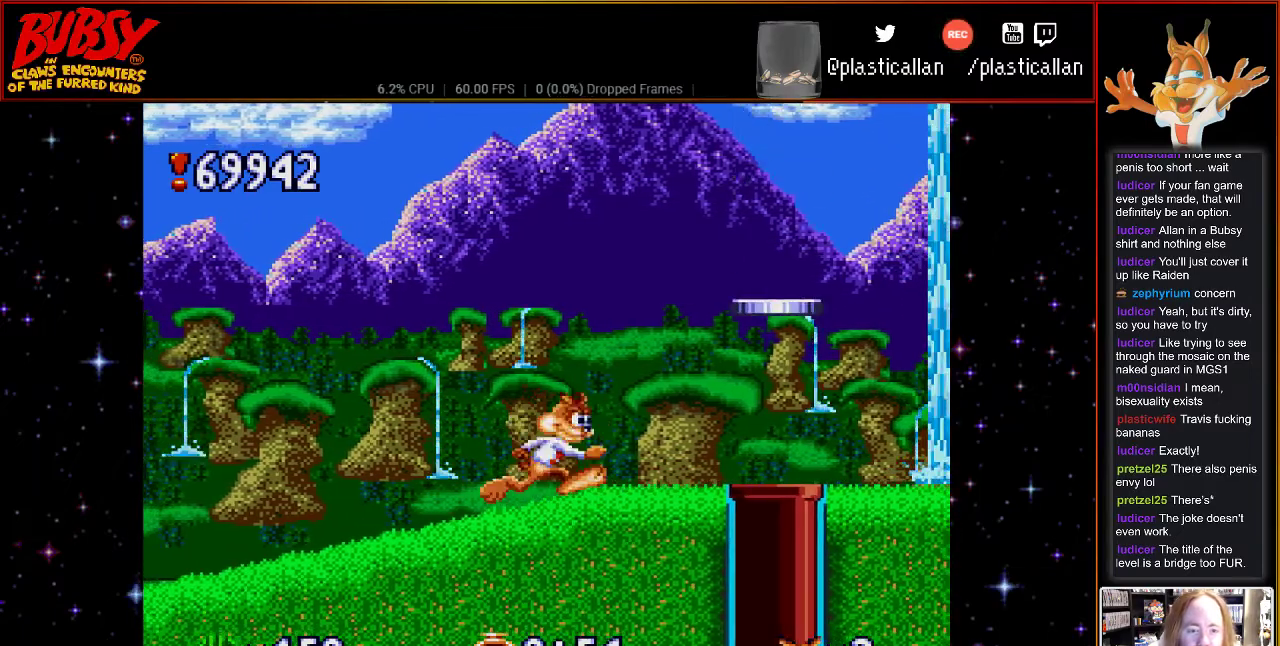
{"buttons": ["DPAD_RIGHT"], "events": [[250, "DPAD_RIGHT", "up"], [433, "DPAD_RIGHT", "down"]]}
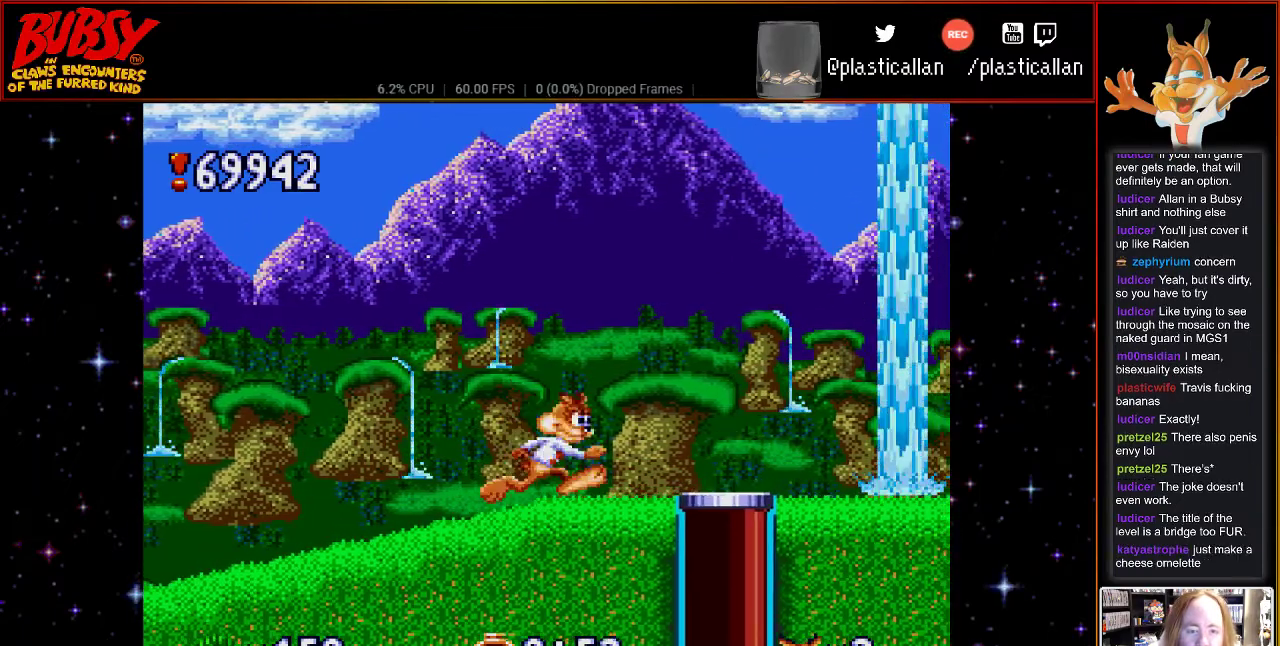
{"buttons": ["DPAD_DOWN"], "events": [[33, "DPAD_RIGHT", "up"], [150, "DPAD_DOWN", "down"]]}
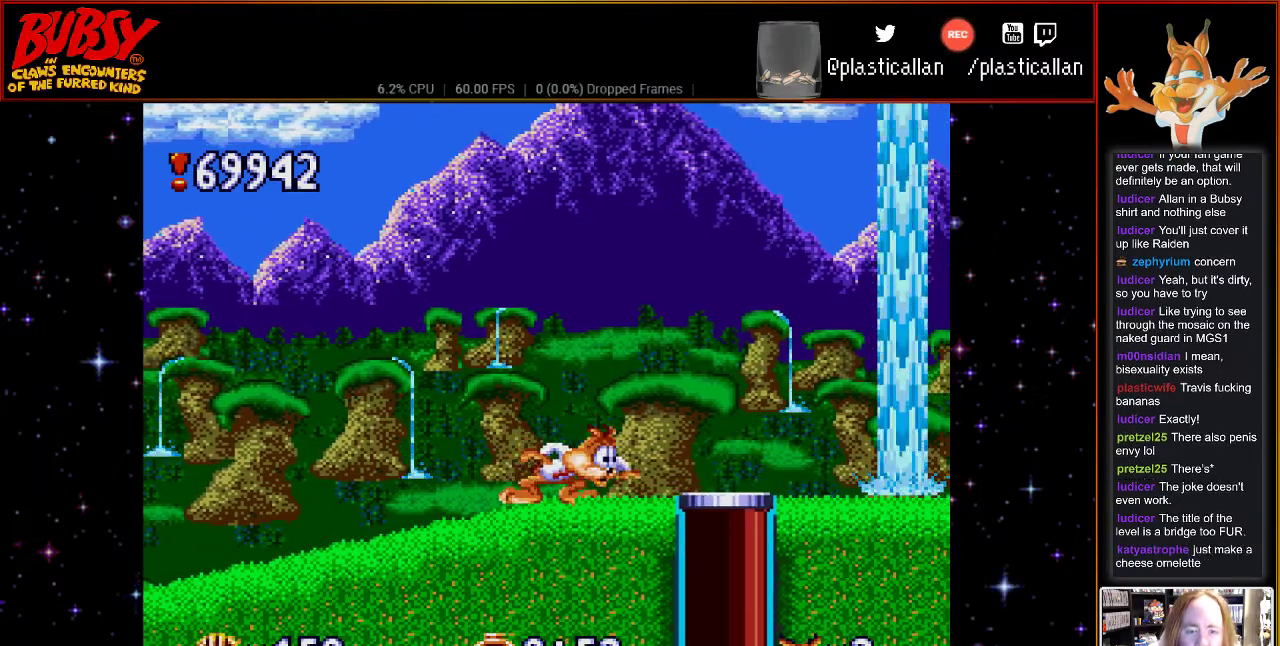
{"buttons": ["DPAD_DOWN"], "events": []}
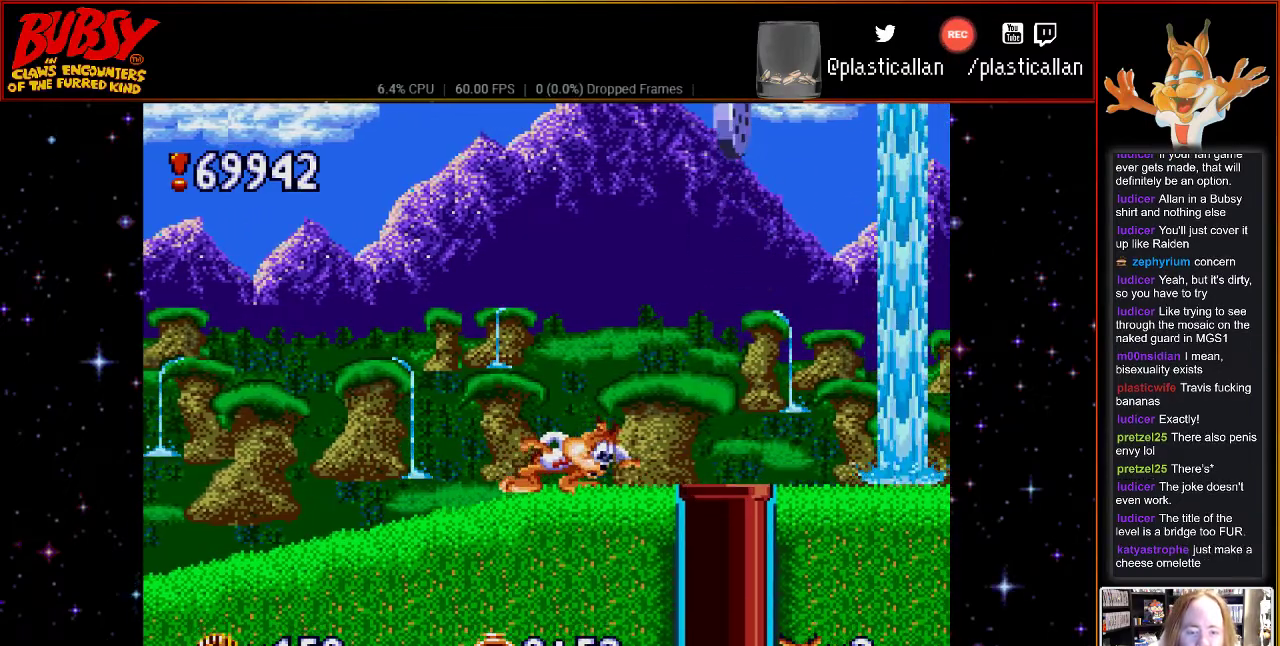
{"buttons": ["DPAD_DOWN"], "events": []}
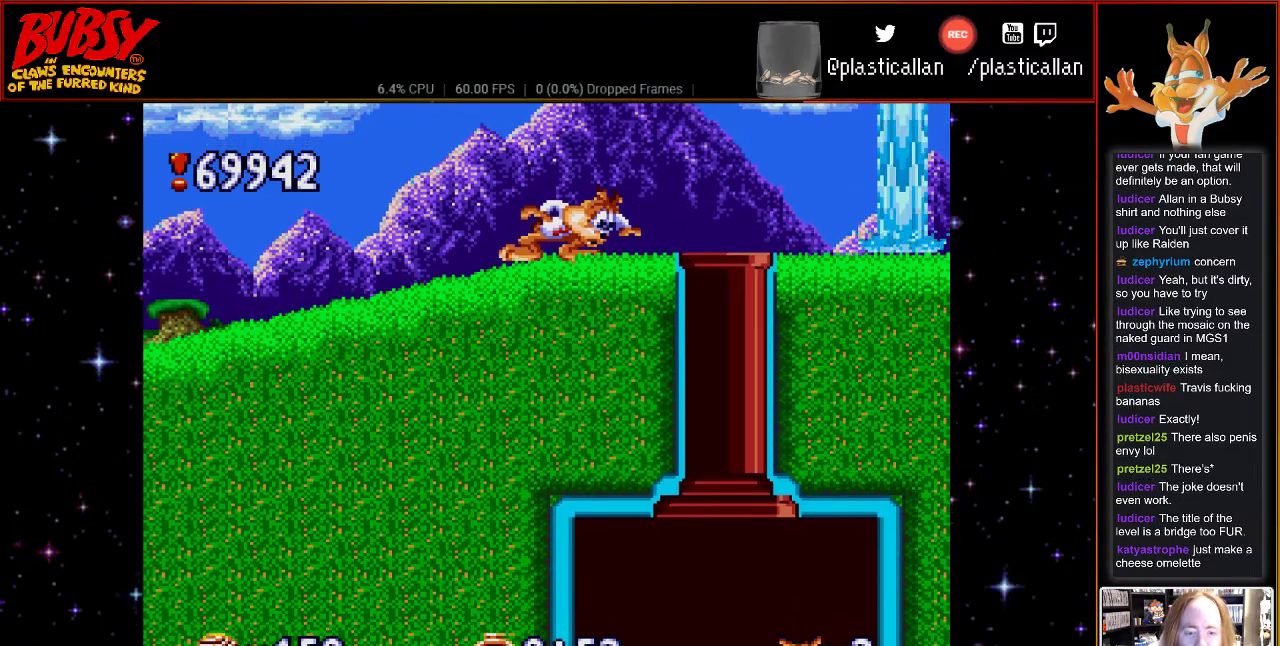
{"buttons": ["DPAD_DOWN"], "events": []}
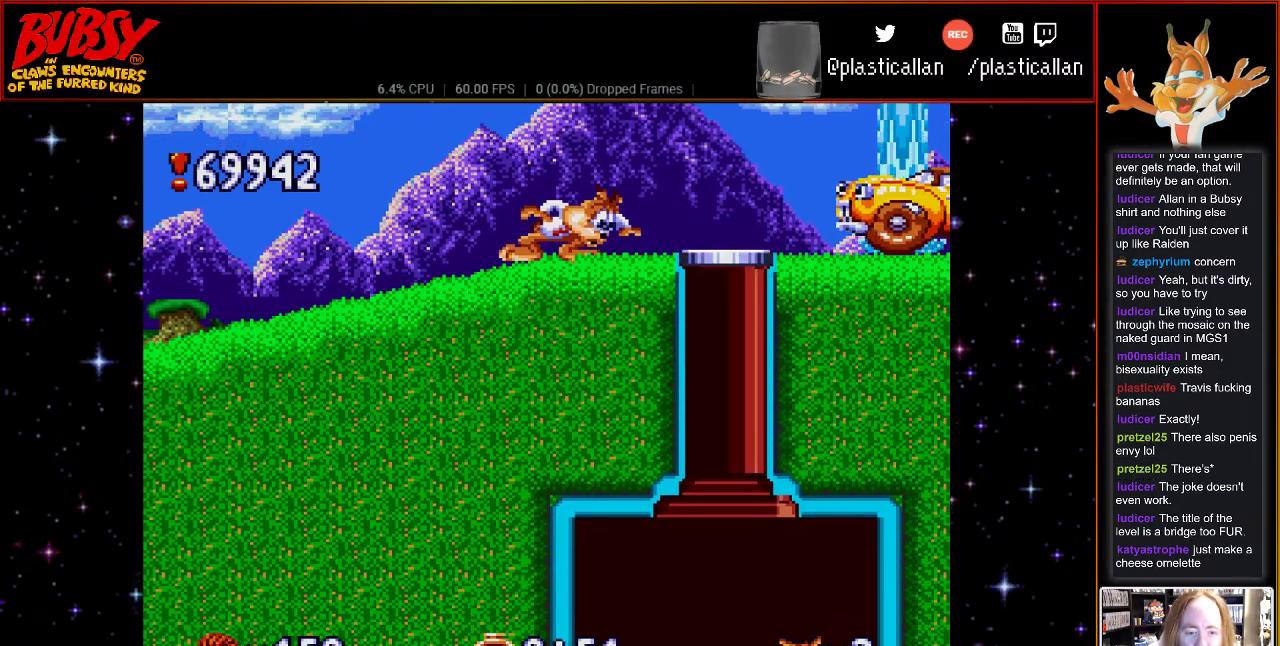
{"buttons": ["DPAD_DOWN"], "events": []}
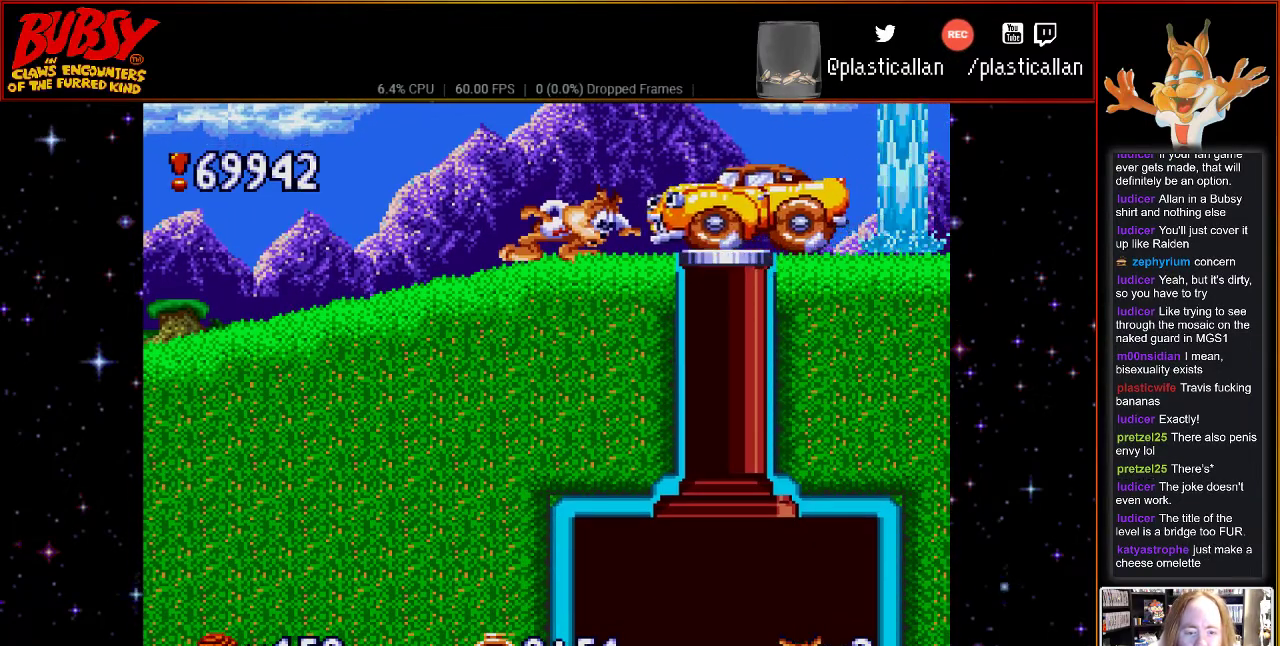
{"buttons": ["DPAD_DOWN", "DPAD_LEFT"], "events": [[300, "B", "down"], [300, "DPAD_DOWN", "up"], [300, "DPAD_LEFT", "down"], [417, "DPAD_DOWN", "down"], [467, "B", "up"]]}
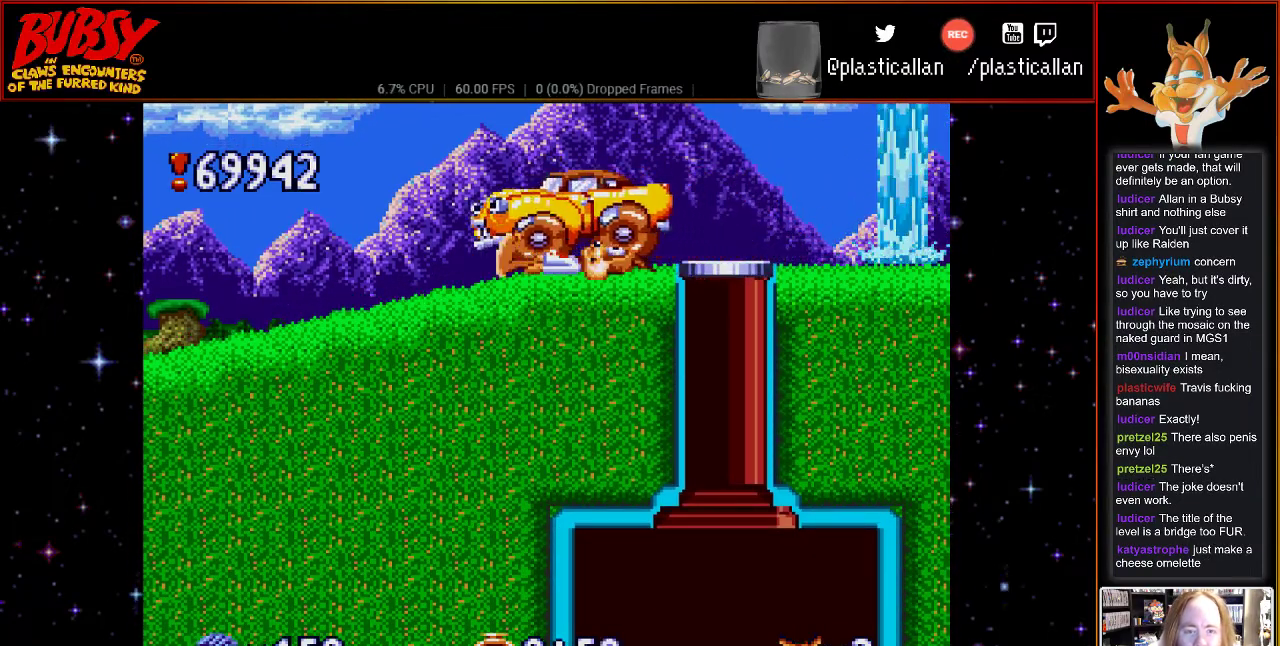
{"buttons": ["B", "DPAD_DOWN", "DPAD_LEFT"], "events": [[67, "B", "down"], [67, "DPAD_DOWN", "up"], [217, "B", "up"], [283, "B", "down"], [283, "DPAD_LEFT", "up"], [317, "DPAD_UP", "down"], [433, "B", "up"], [433, "DPAD_LEFT", "down"], [467, "DPAD_DOWN", "down"], [467, "DPAD_UP", "up"], [500, "B", "down"]]}
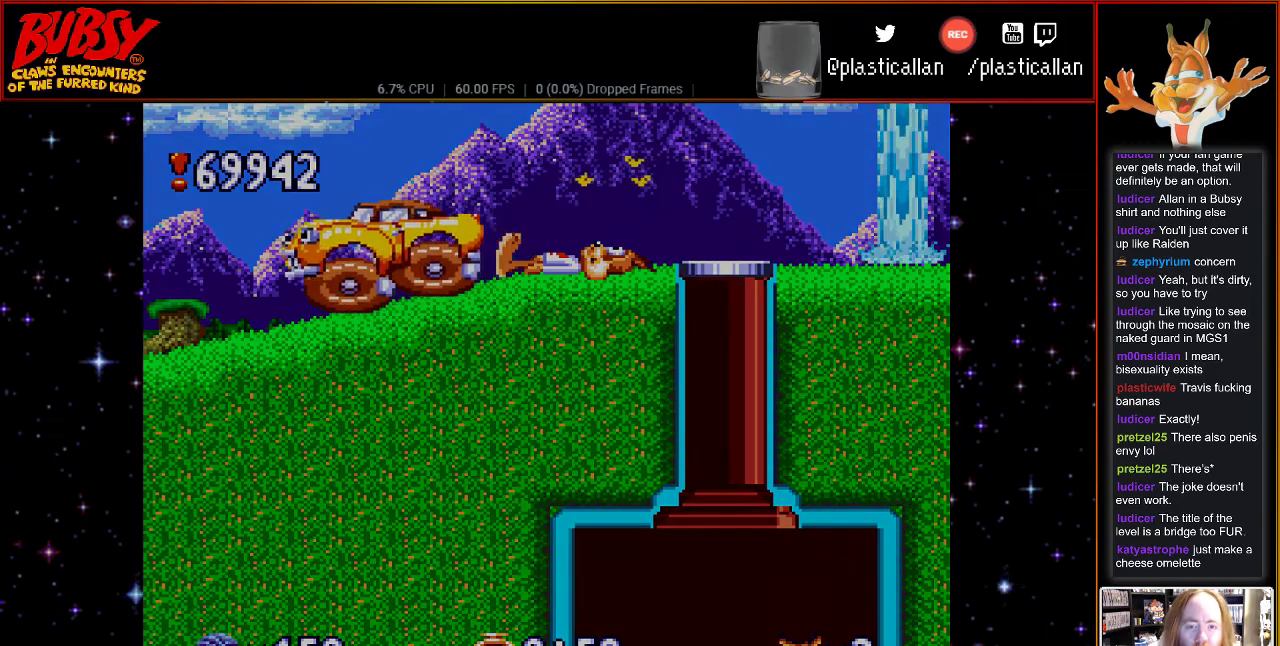
{"buttons": [], "events": [[83, "B", "up"], [150, "DPAD_DOWN", "up"], [150, "DPAD_LEFT", "up"]]}
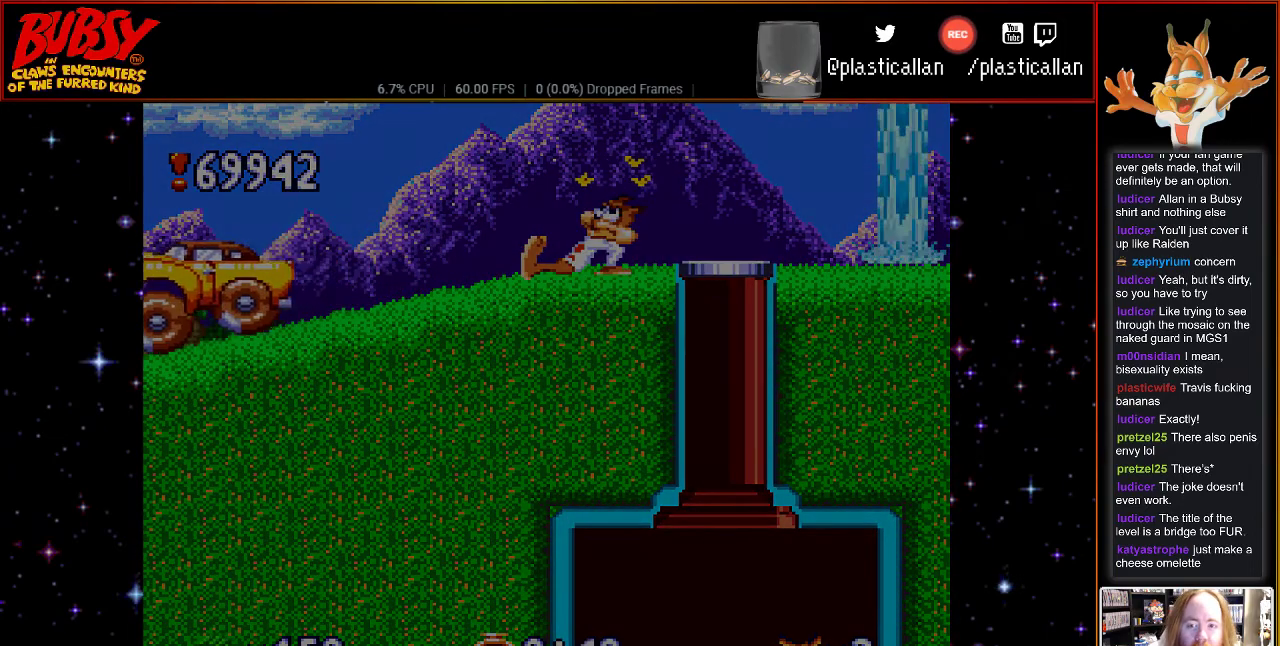
{"buttons": ["B"], "events": [[33, "B", "down"], [183, "B", "up"], [400, "B", "down"]]}
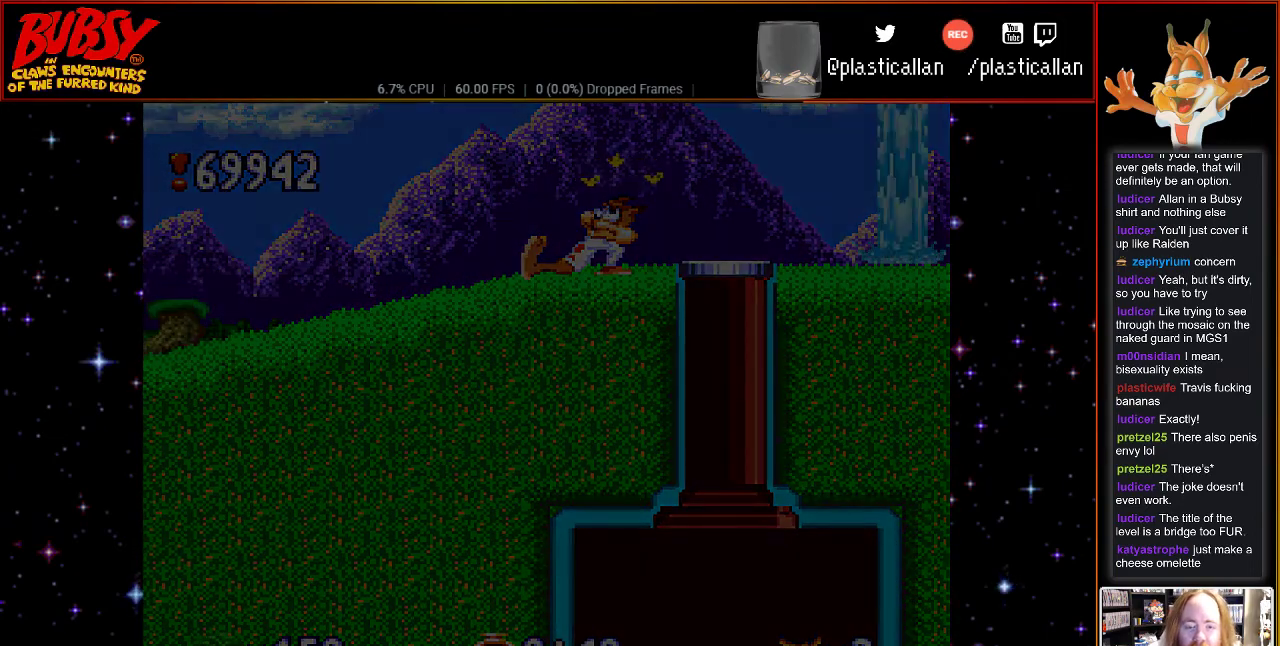
{"buttons": [], "events": [[33, "B", "up"], [150, "B", "down"], [250, "B", "up"]]}
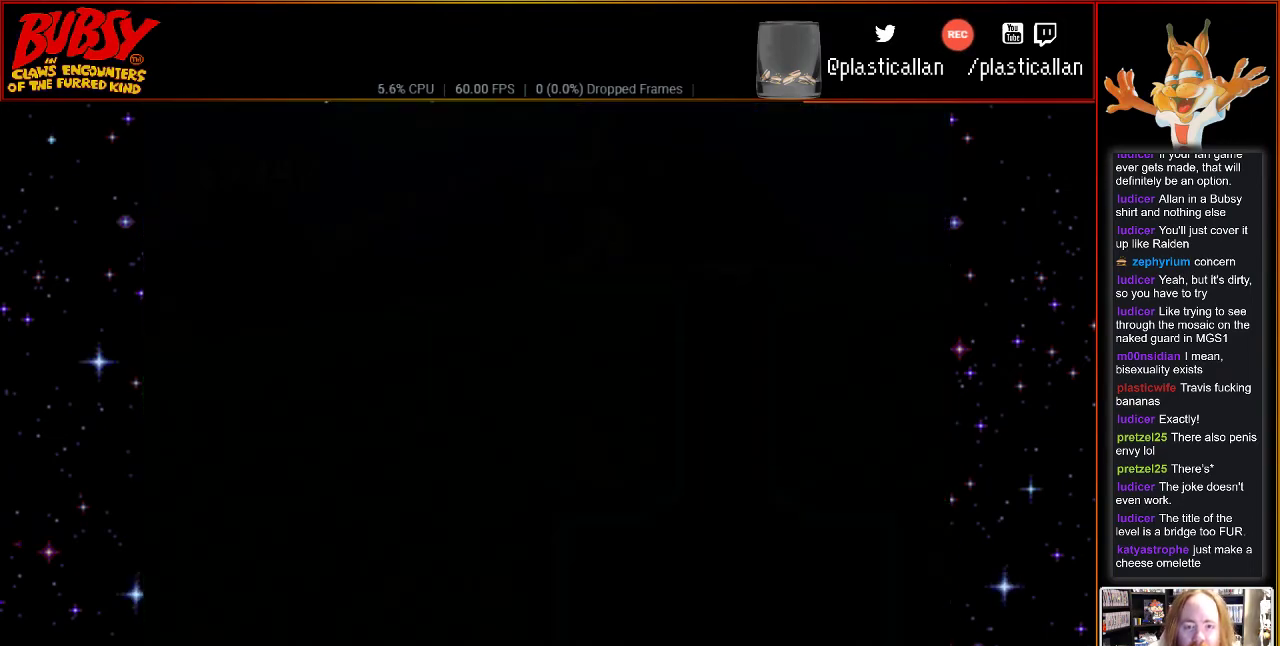
{"buttons": [], "events": []}
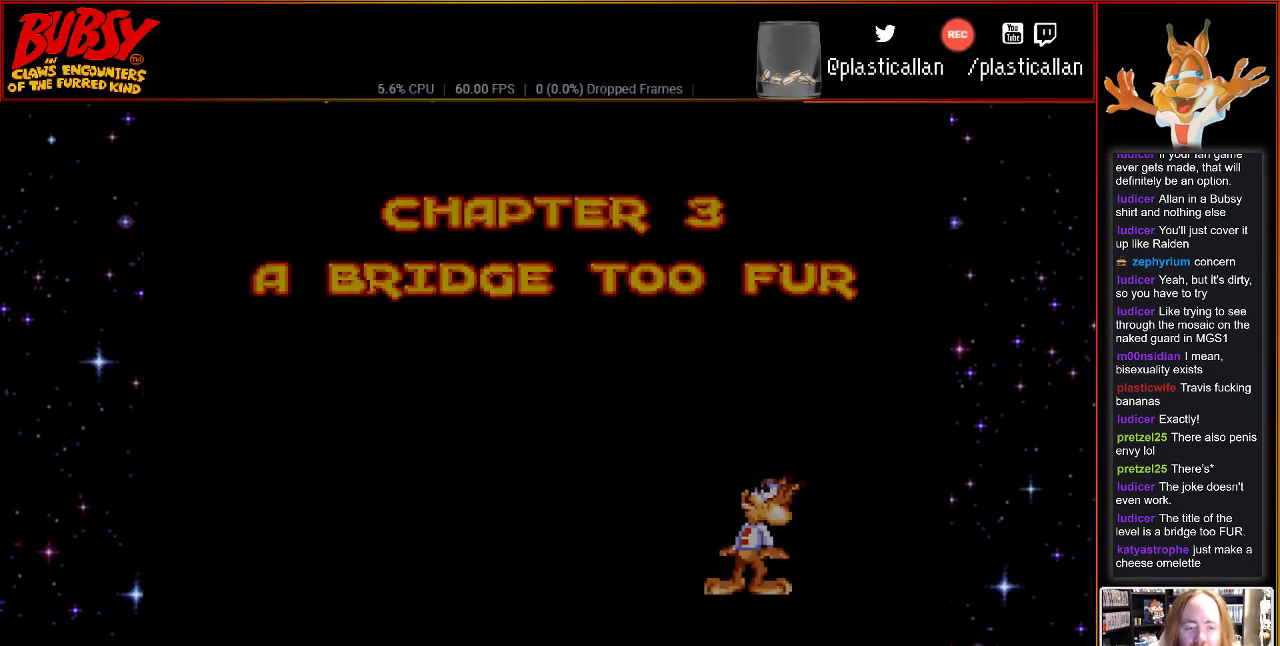
{"buttons": ["A"], "events": [[500, "A", "down"]]}
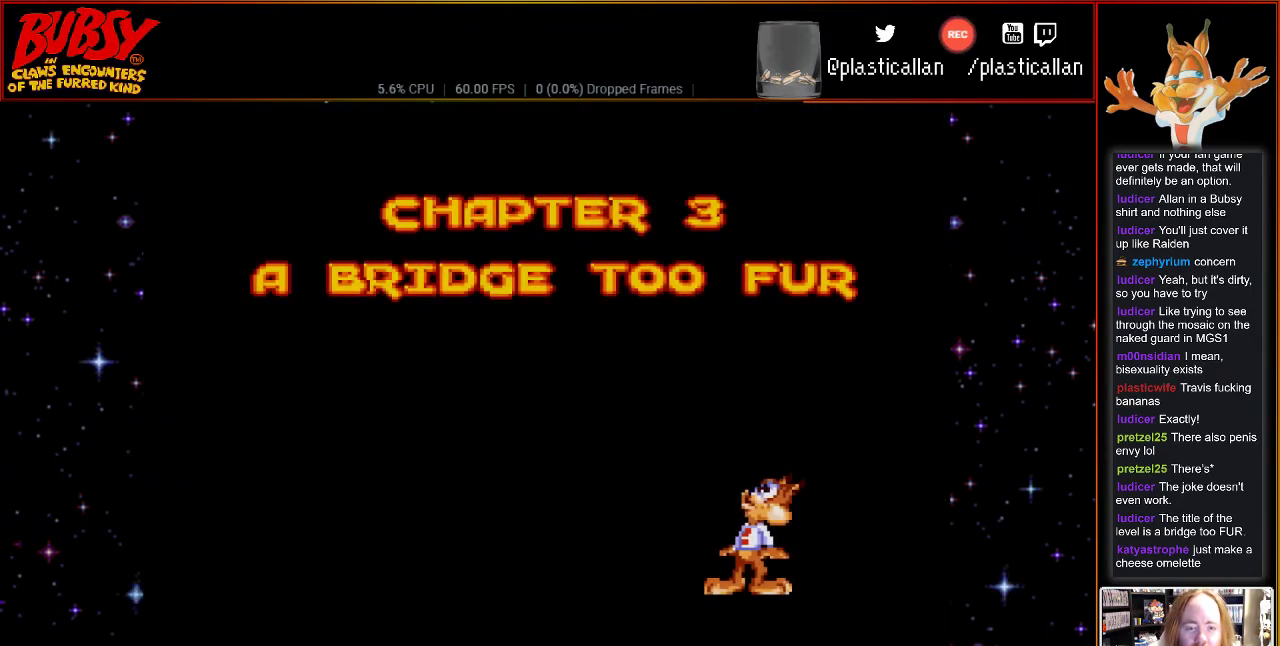
{"buttons": [], "events": [[150, "A", "up"]]}
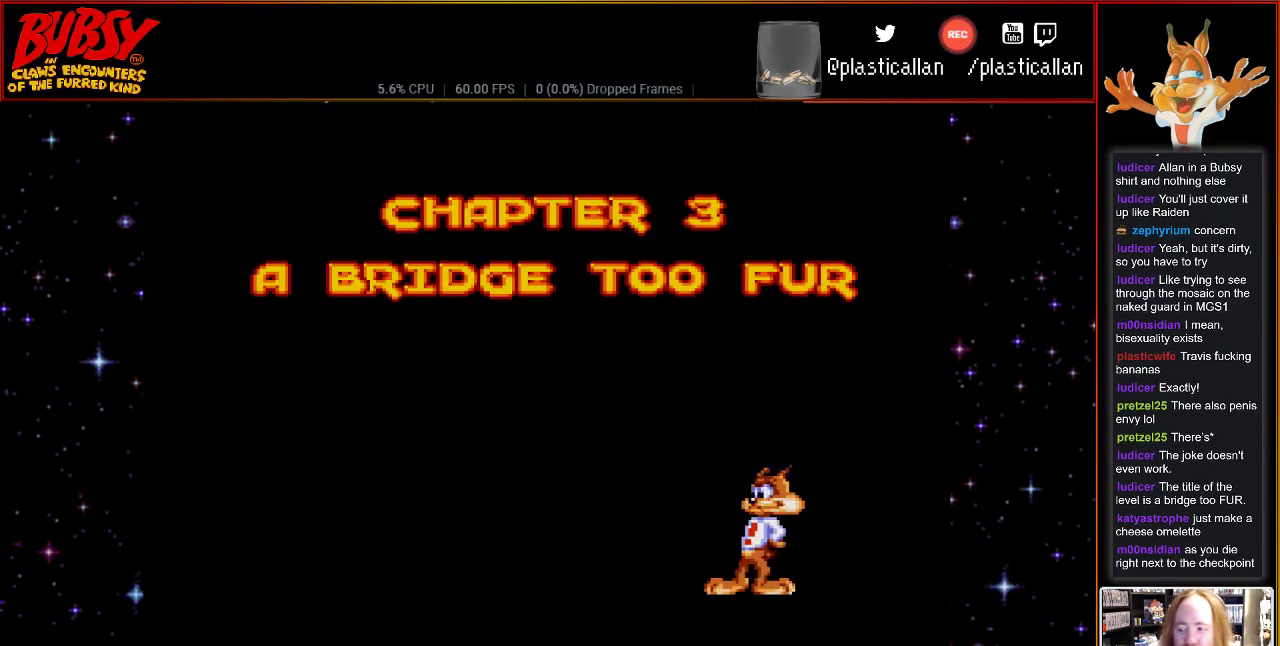
{"buttons": ["DPAD_UP", "DPAD_LEFT"]}